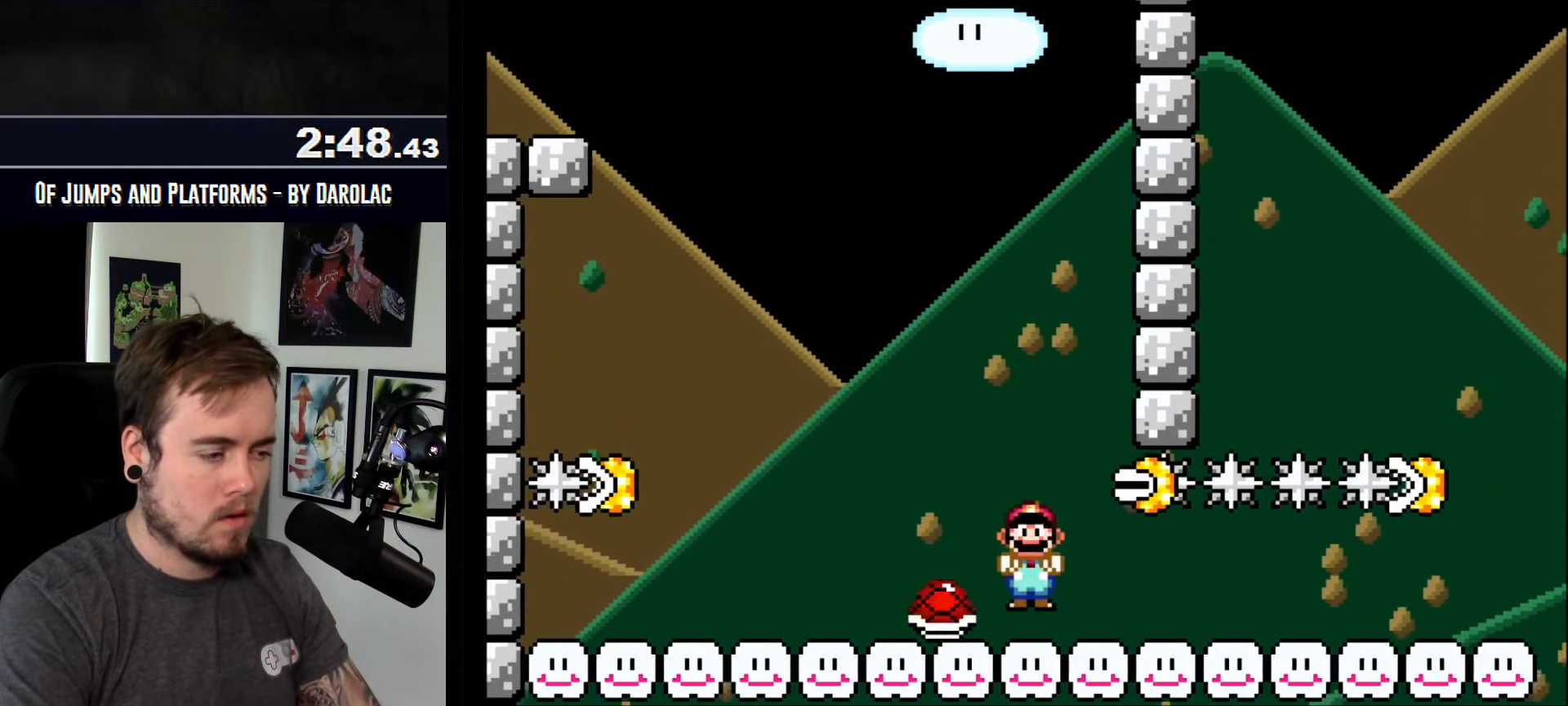
Gameplay with a controller (arcade stick); each line is a JSON object with the inputs held at the frame after it. "events" lists button and stick changes between this image and that frame as [ms after this image, input, new state], when the widget could be followed in between. Not read: B DPAD_DOWN DPAD_RIGHT L3 R2 R3.
{"buttons": ["CROSS"], "events": [[84, "R1", "down"], [184, "R1", "up"], [250, "R1", "down"], [317, "R1", "up"]]}
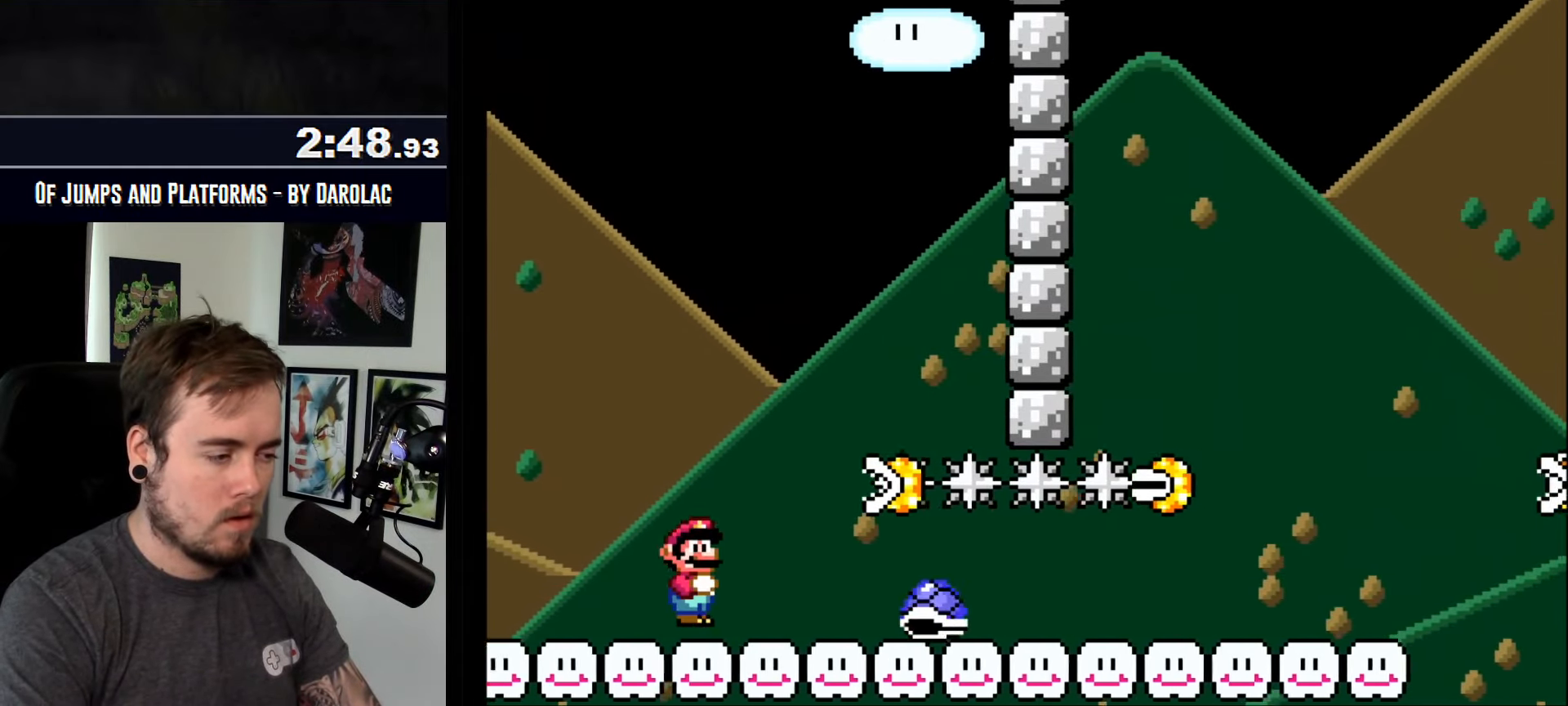
{"buttons": ["CROSS"], "events": [[217, "R1", "down"], [250, "R1", "up"]]}
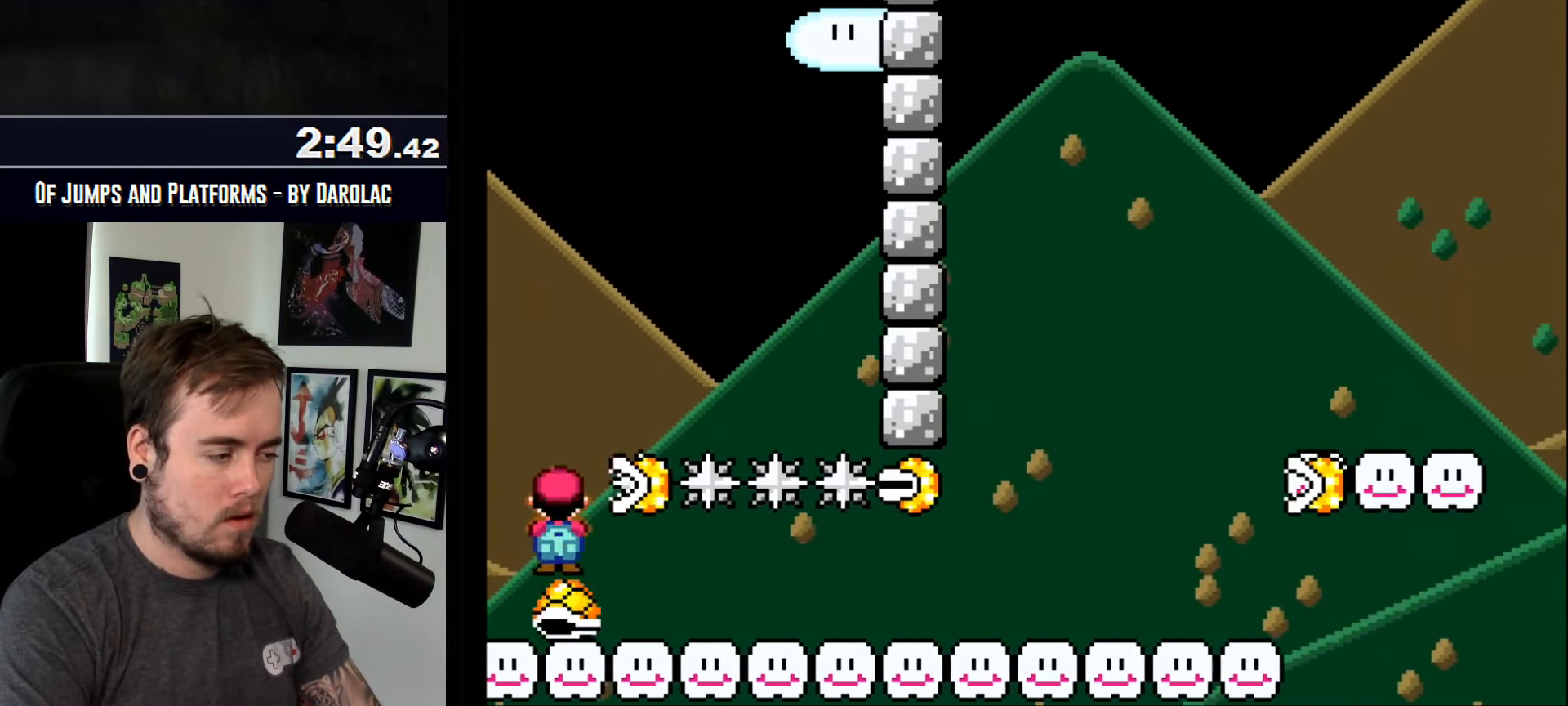
{"buttons": ["CROSS"], "events": []}
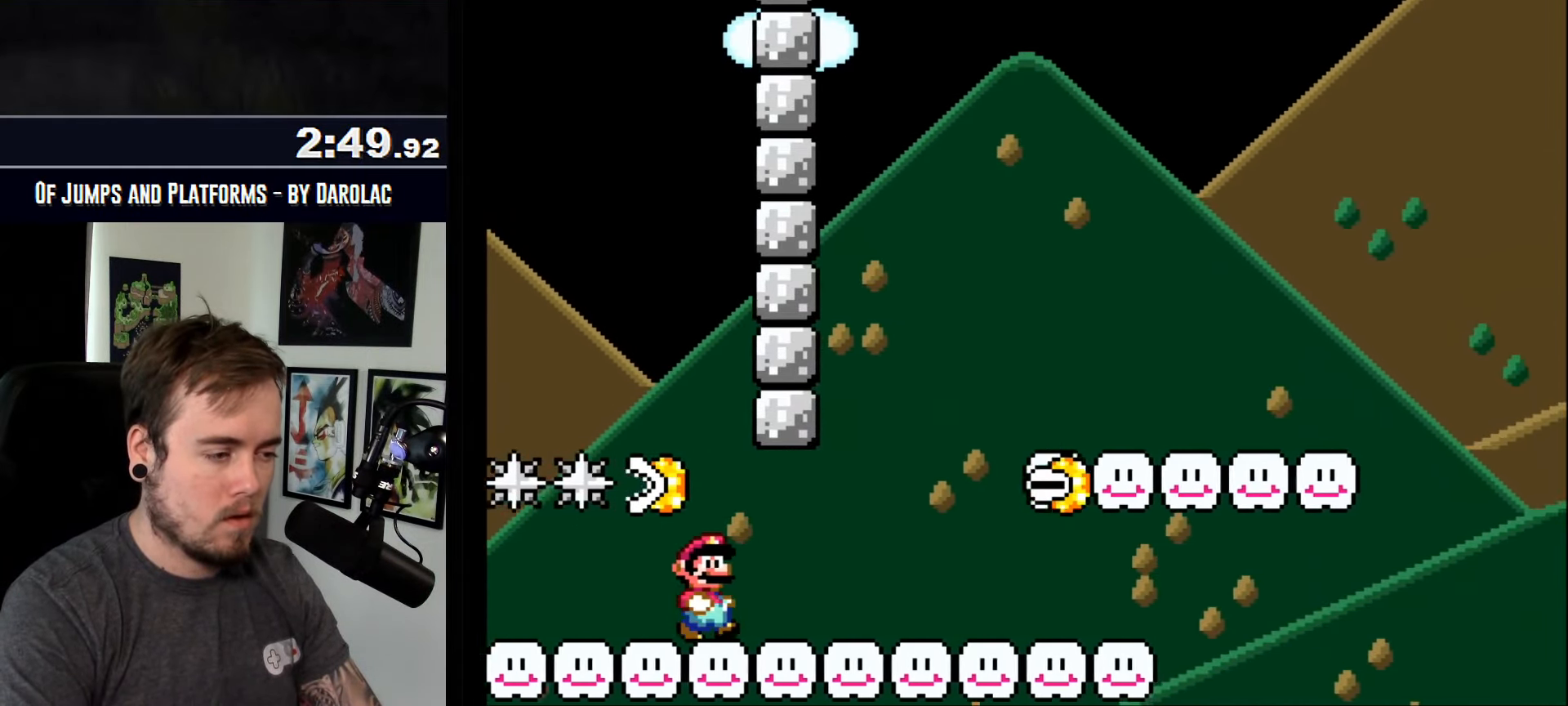
{"buttons": ["CROSS", "TRIANGLE"], "events": [[284, "TRIANGLE", "down"]]}
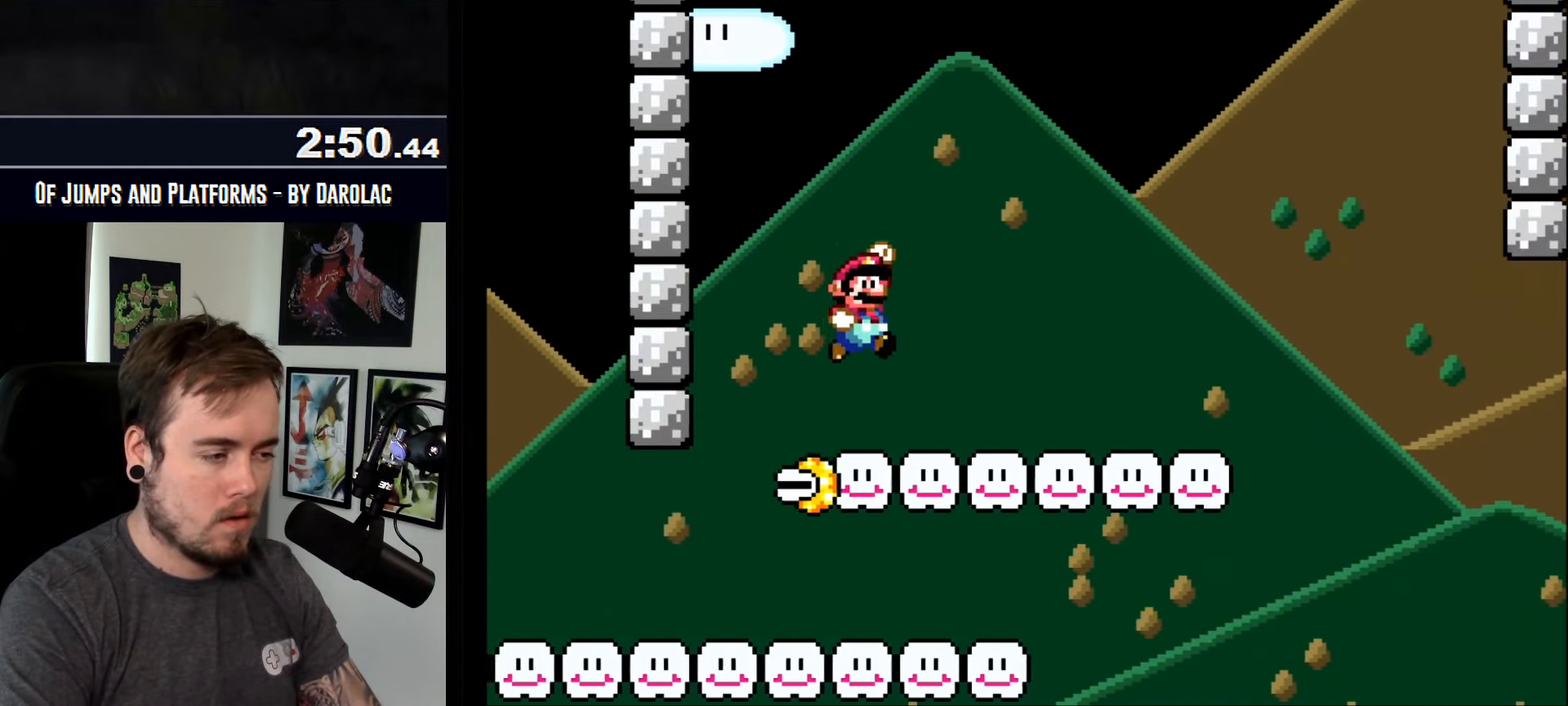
{"buttons": ["CROSS", "TRIANGLE"], "events": [[84, "TRIANGLE", "up"], [134, "TRIANGLE", "down"]]}
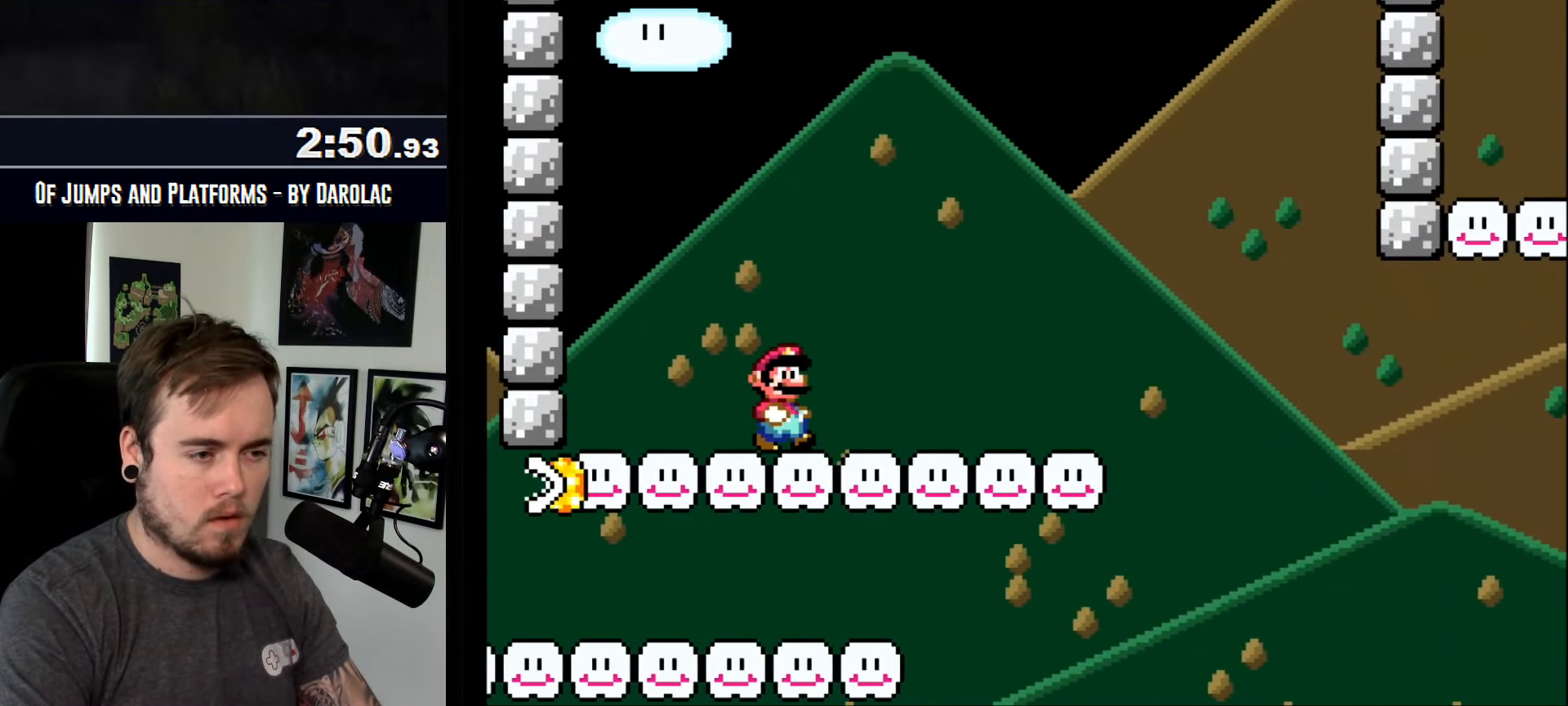
{"buttons": ["CROSS", "TRIANGLE"], "events": []}
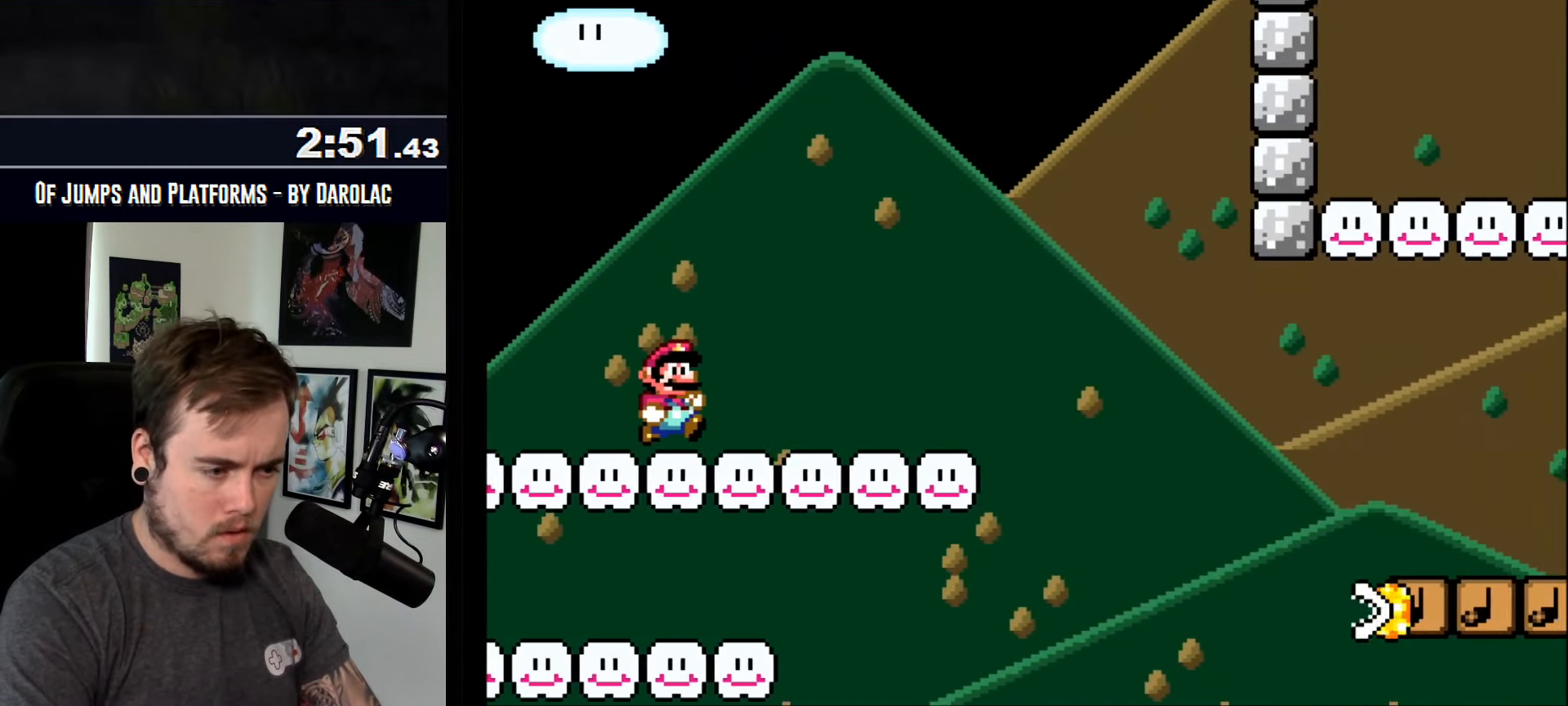
{"buttons": ["CROSS", "TRIANGLE"], "events": [[167, "TRIANGLE", "up"], [417, "TRIANGLE", "down"]]}
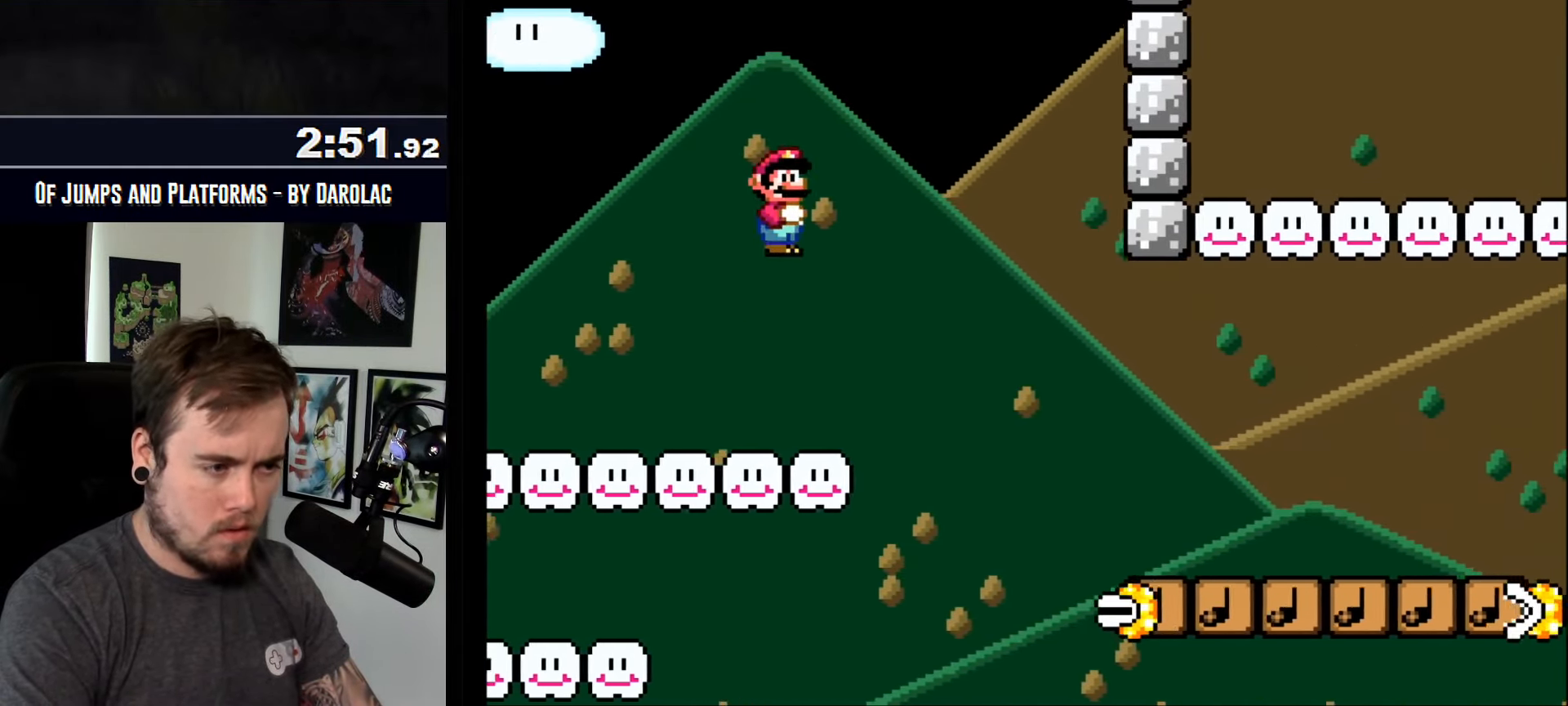
{"buttons": ["CROSS"], "events": [[150, "TRIANGLE", "up"], [250, "TRIANGLE", "down"], [366, "TRIANGLE", "up"]]}
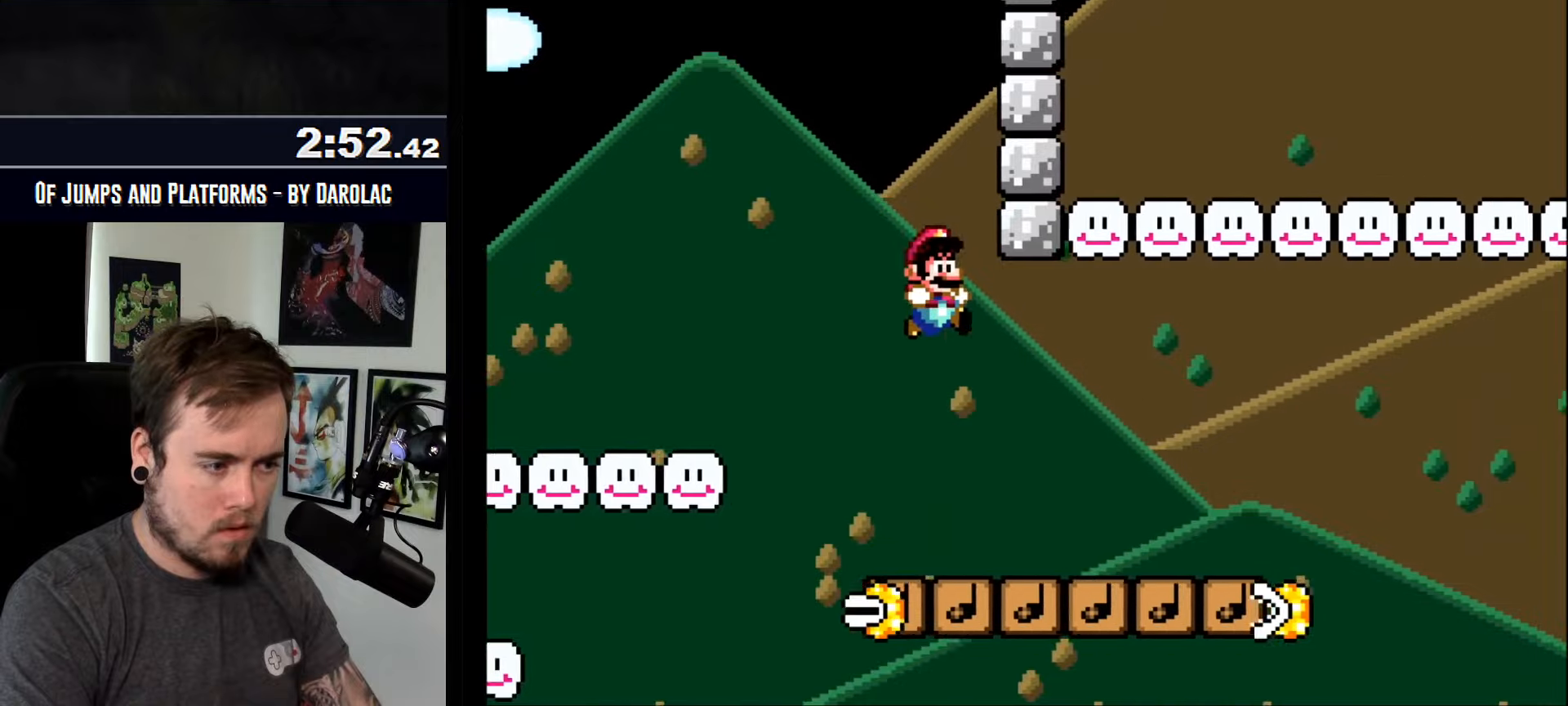
{"buttons": ["CROSS", "TRIANGLE"], "events": [[183, "TRIANGLE", "down"]]}
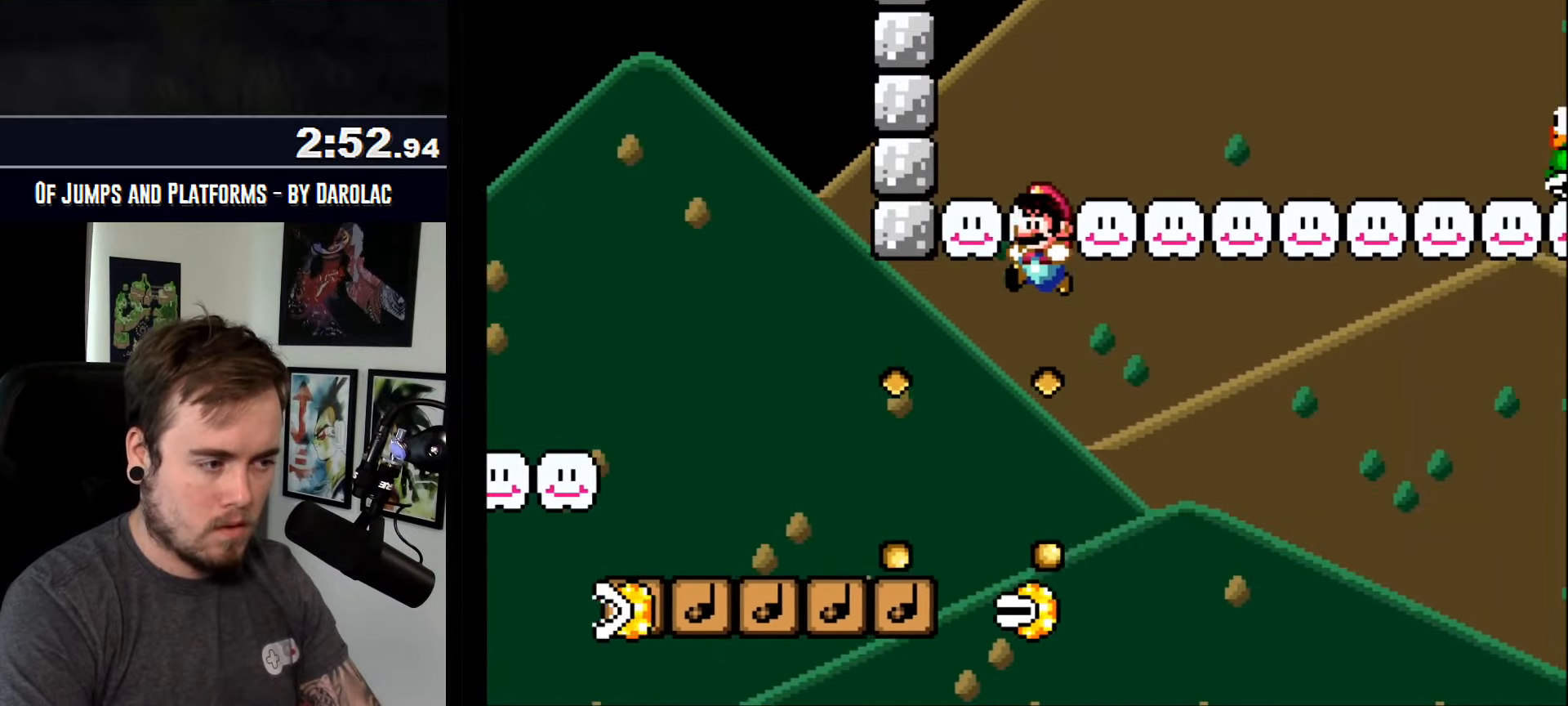
{"buttons": ["CROSS", "TRIANGLE"], "events": []}
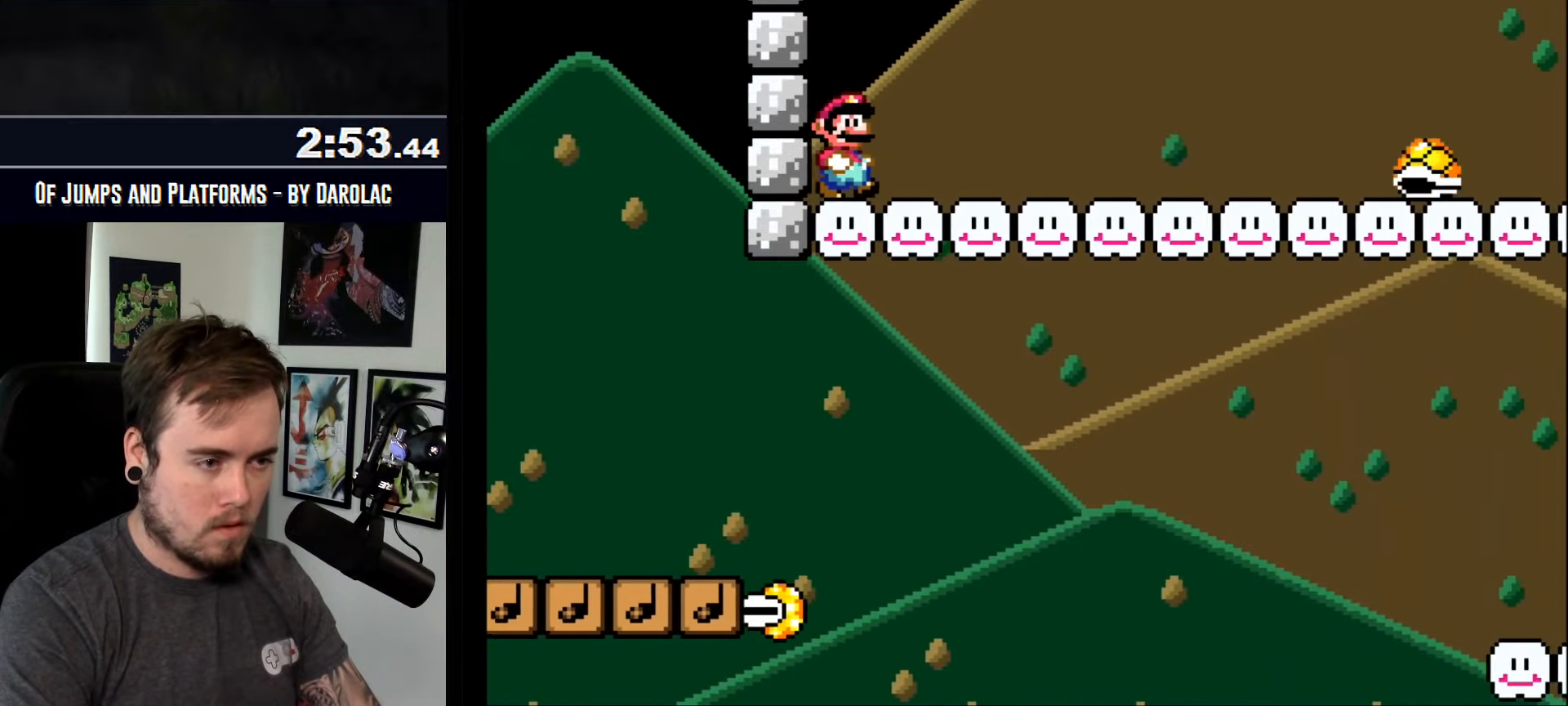
{"buttons": ["CROSS"], "events": [[183, "TRIANGLE", "up"], [316, "R1", "down"], [366, "R1", "up"]]}
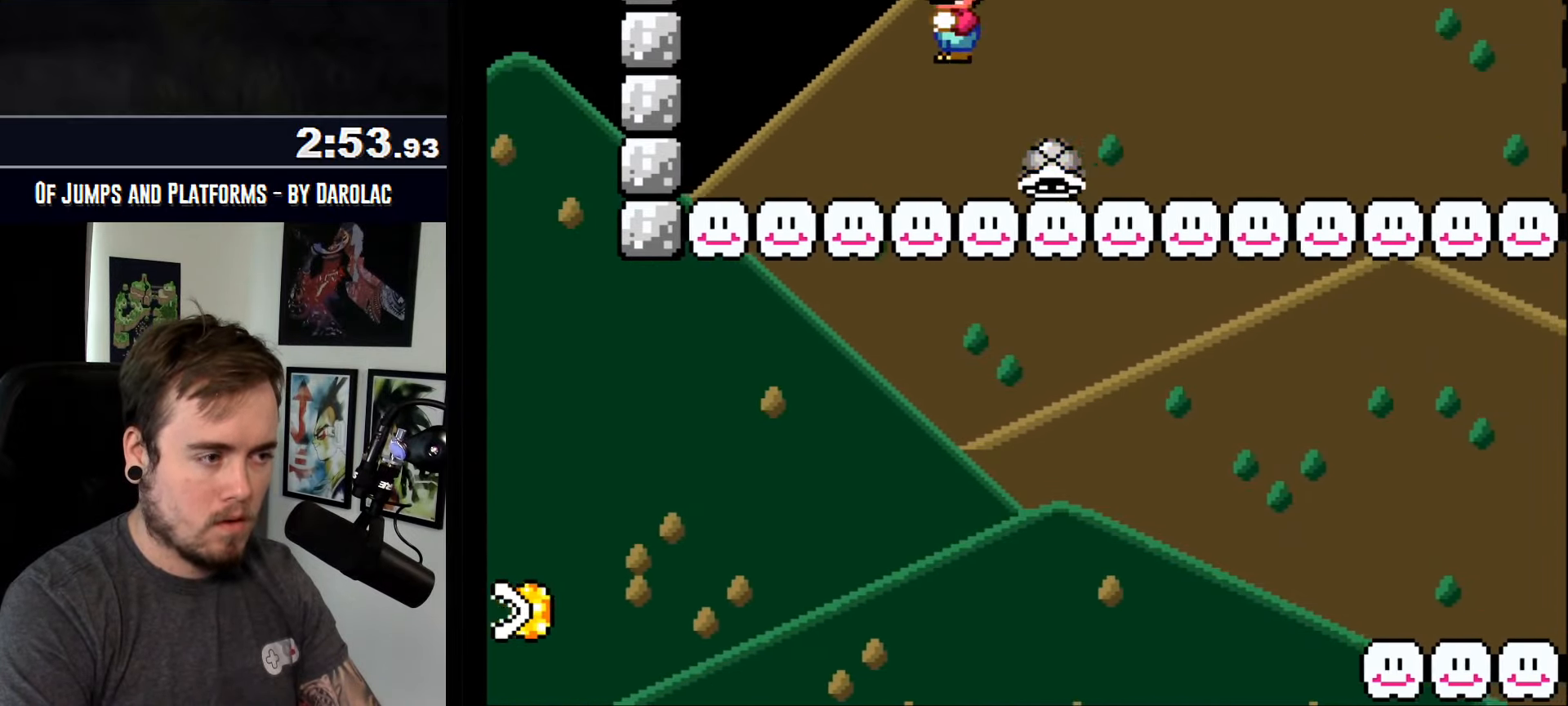
{"buttons": ["CROSS"], "events": []}
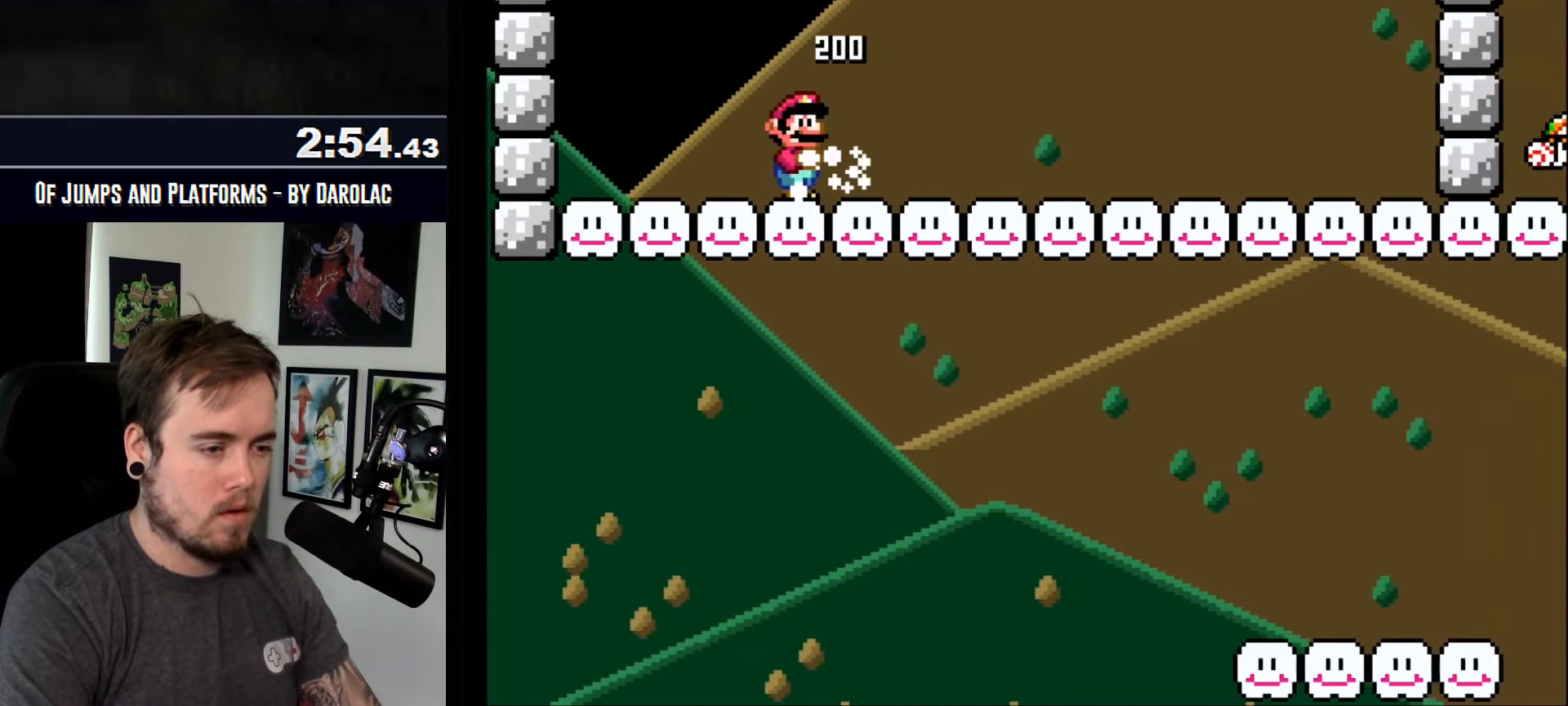
{"buttons": ["CROSS"], "events": []}
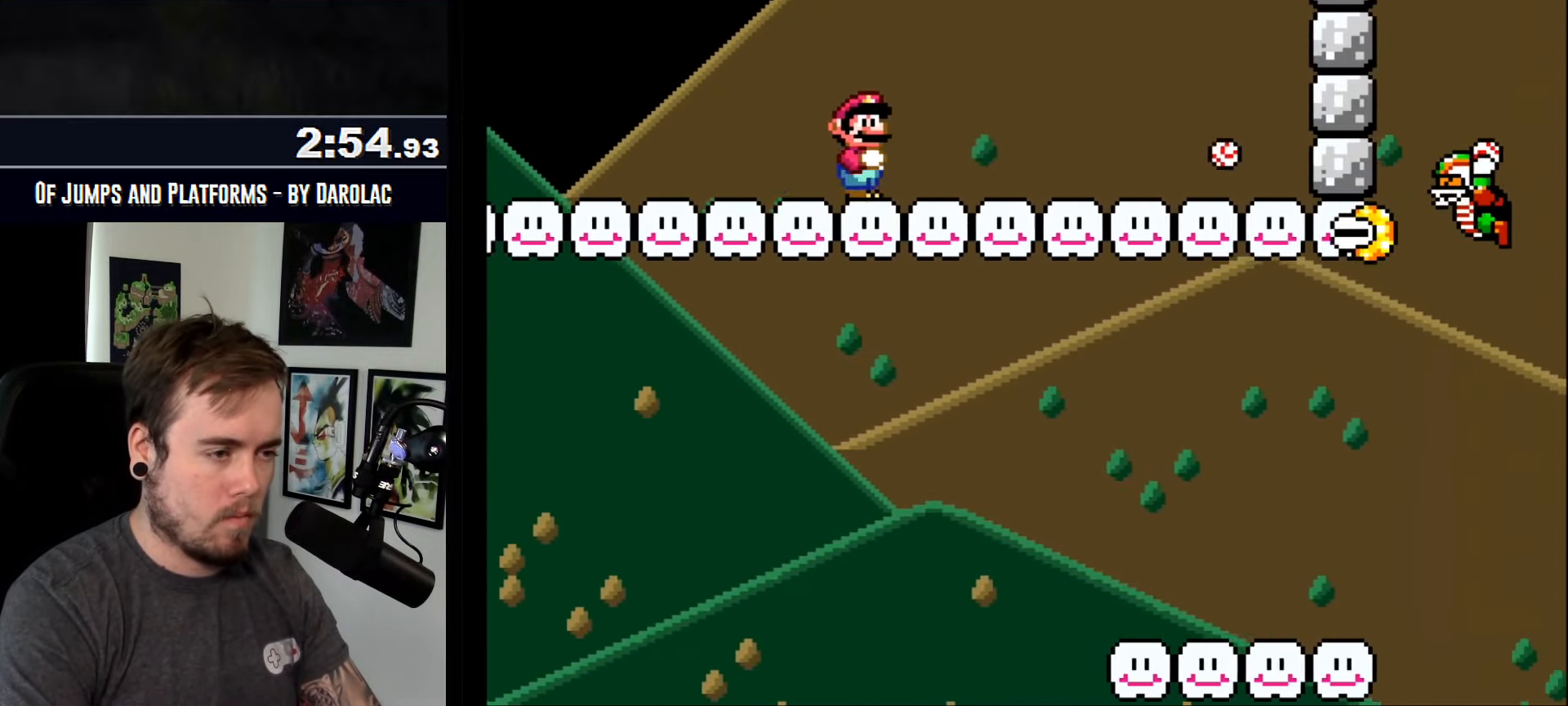
{"buttons": ["CROSS", "TRIANGLE"], "events": [[283, "TRIANGLE", "down"]]}
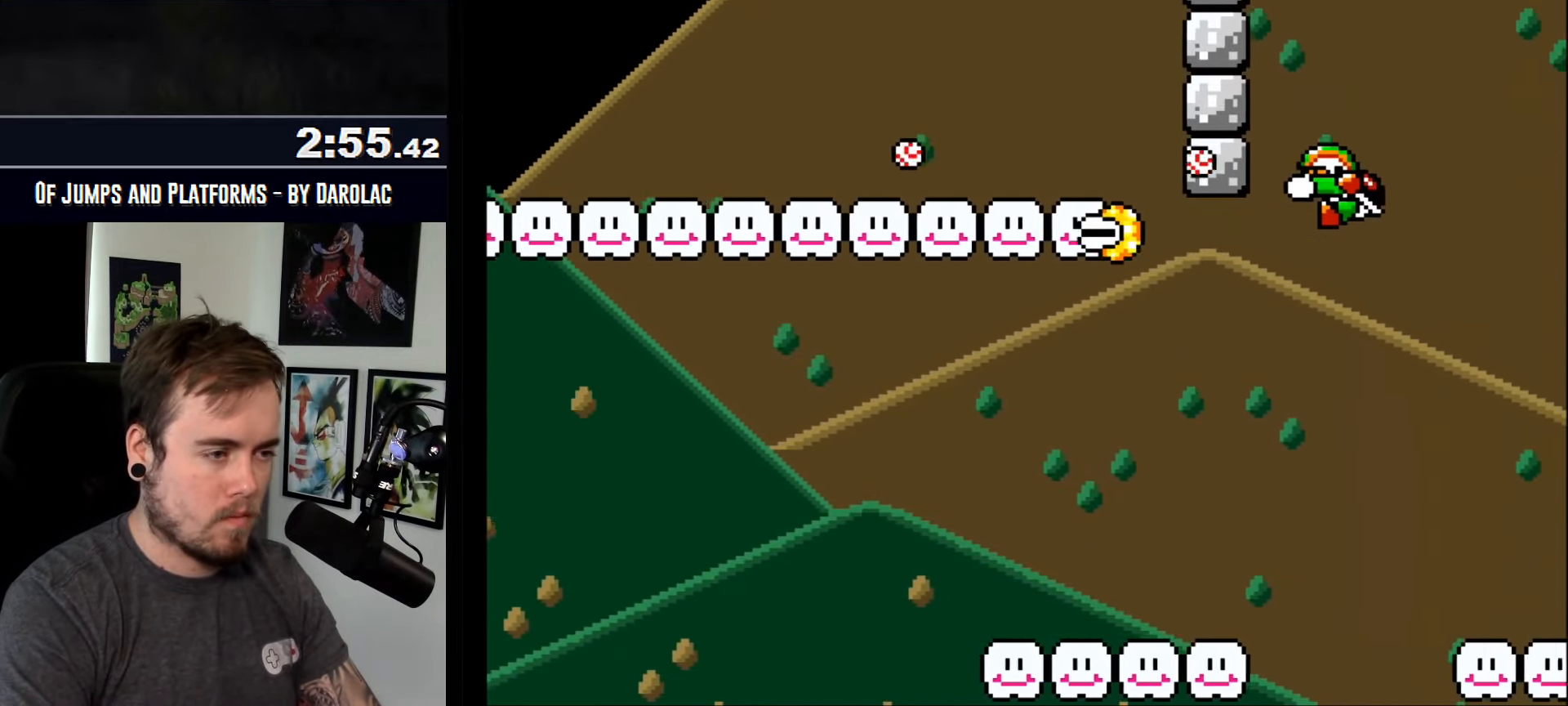
{"buttons": ["CROSS", "TRIANGLE"], "events": []}
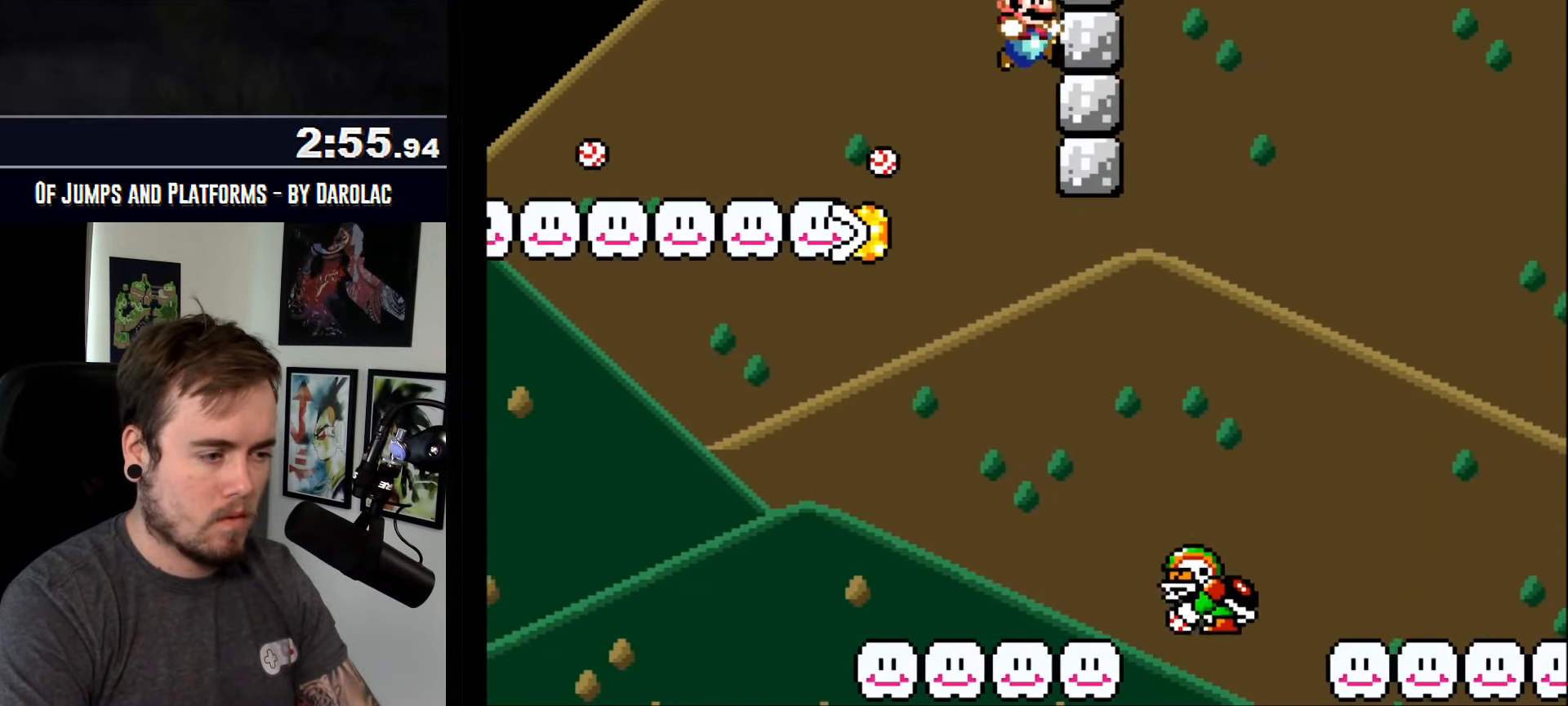
{"buttons": ["CROSS"], "events": [[350, "TRIANGLE", "up"]]}
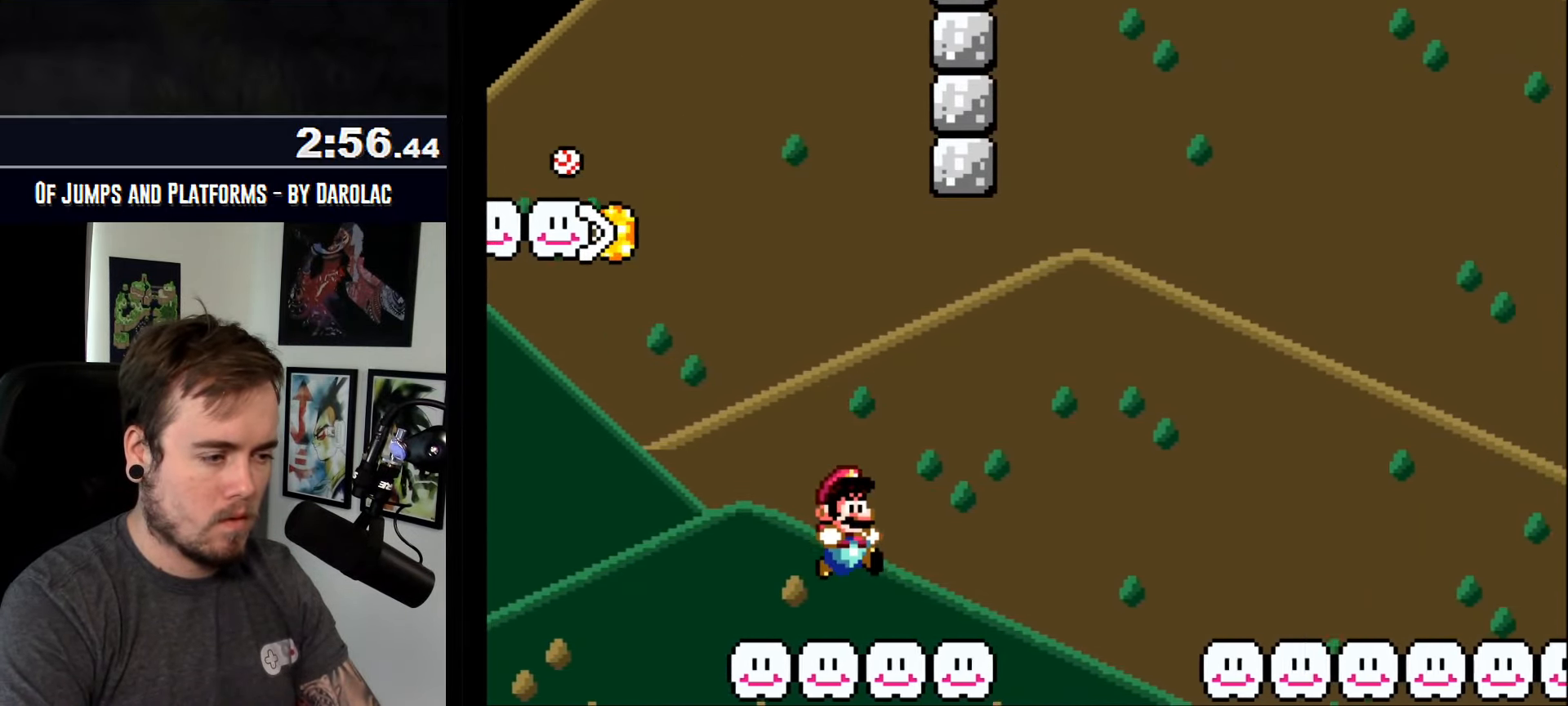
{"buttons": ["CROSS", "TRIANGLE"], "events": [[250, "TRIANGLE", "down"]]}
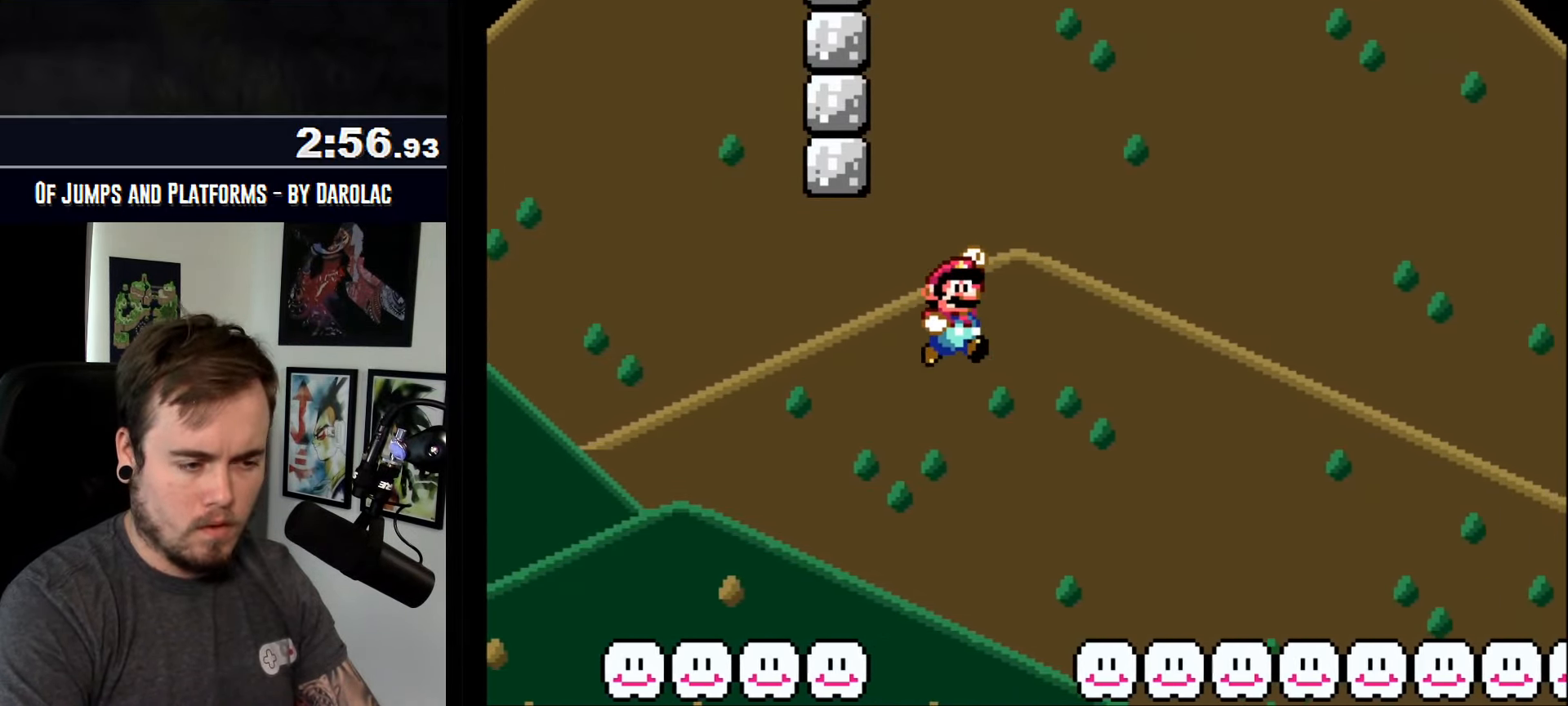
{"buttons": ["CROSS", "TRIANGLE"], "events": []}
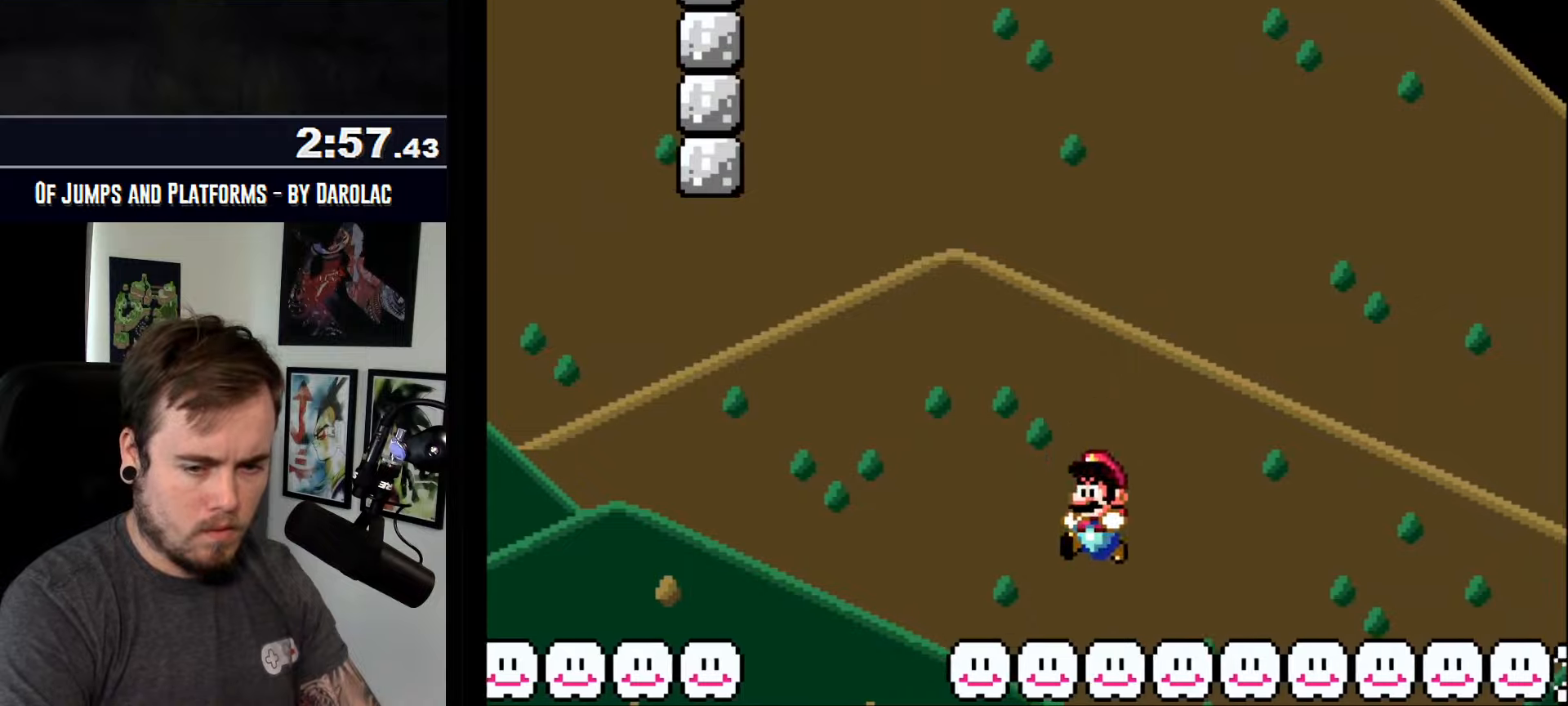
{"buttons": ["CROSS", "TRIANGLE"], "events": []}
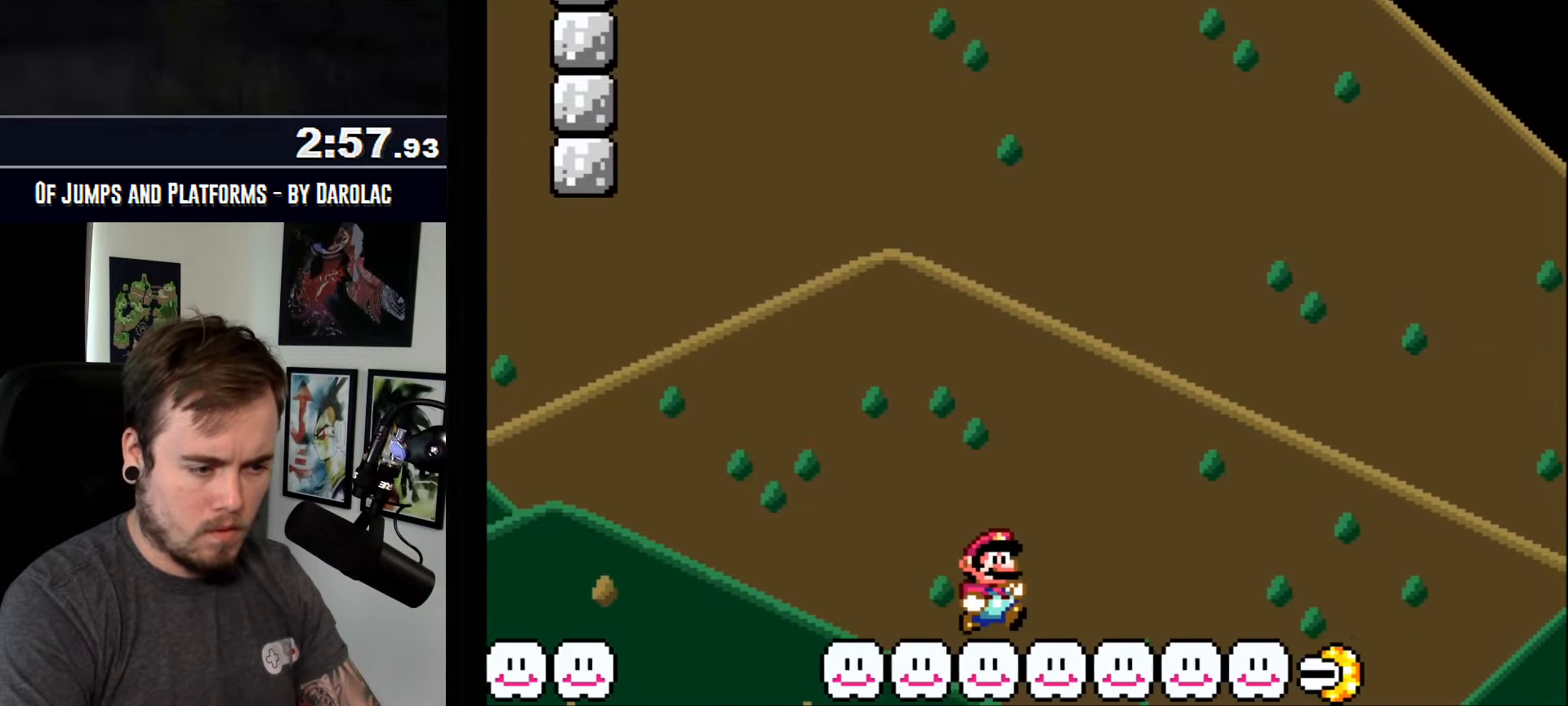
{"buttons": ["CROSS"], "events": [[117, "TRIANGLE", "up"]]}
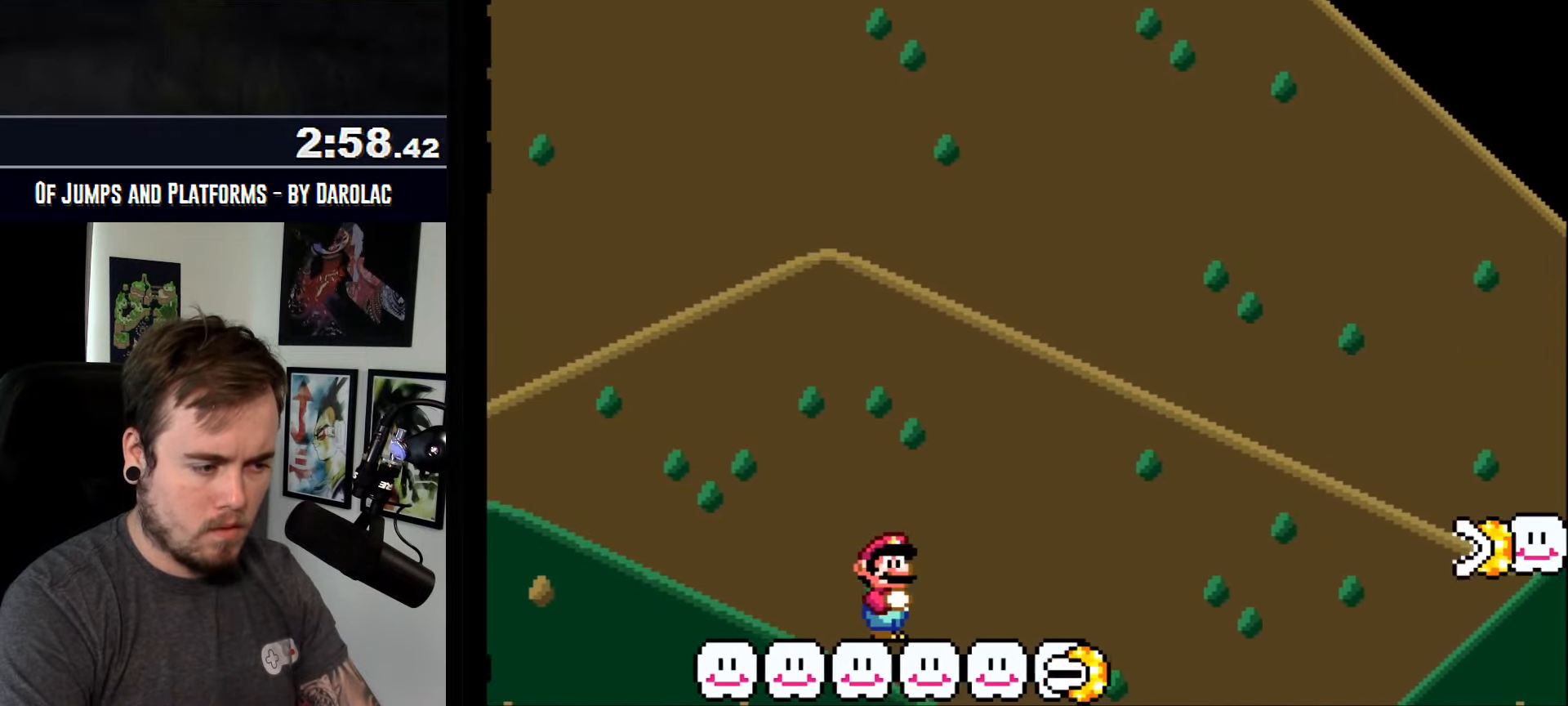
{"buttons": ["CROSS", "TRIANGLE"], "events": [[400, "TRIANGLE", "down"]]}
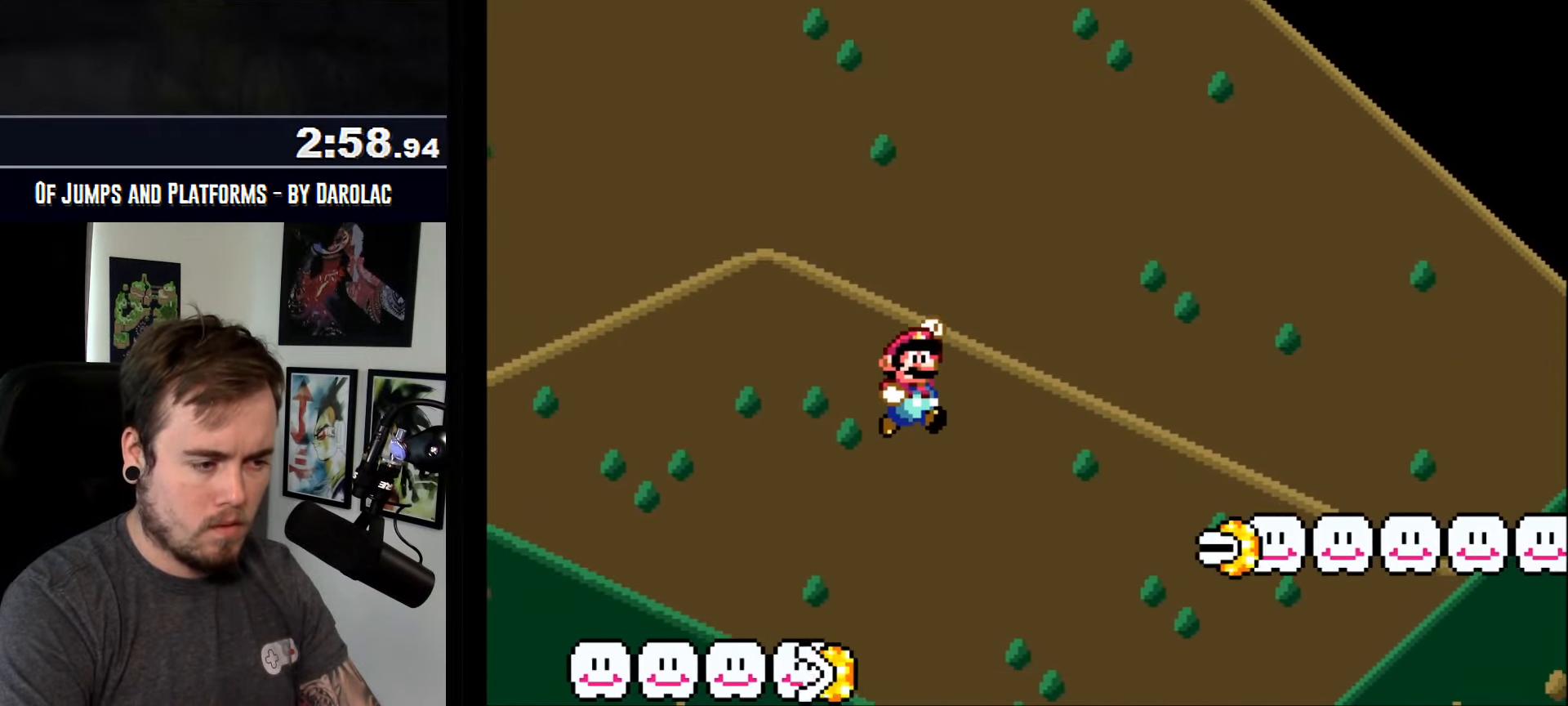
{"buttons": ["CROSS", "TRIANGLE"], "events": []}
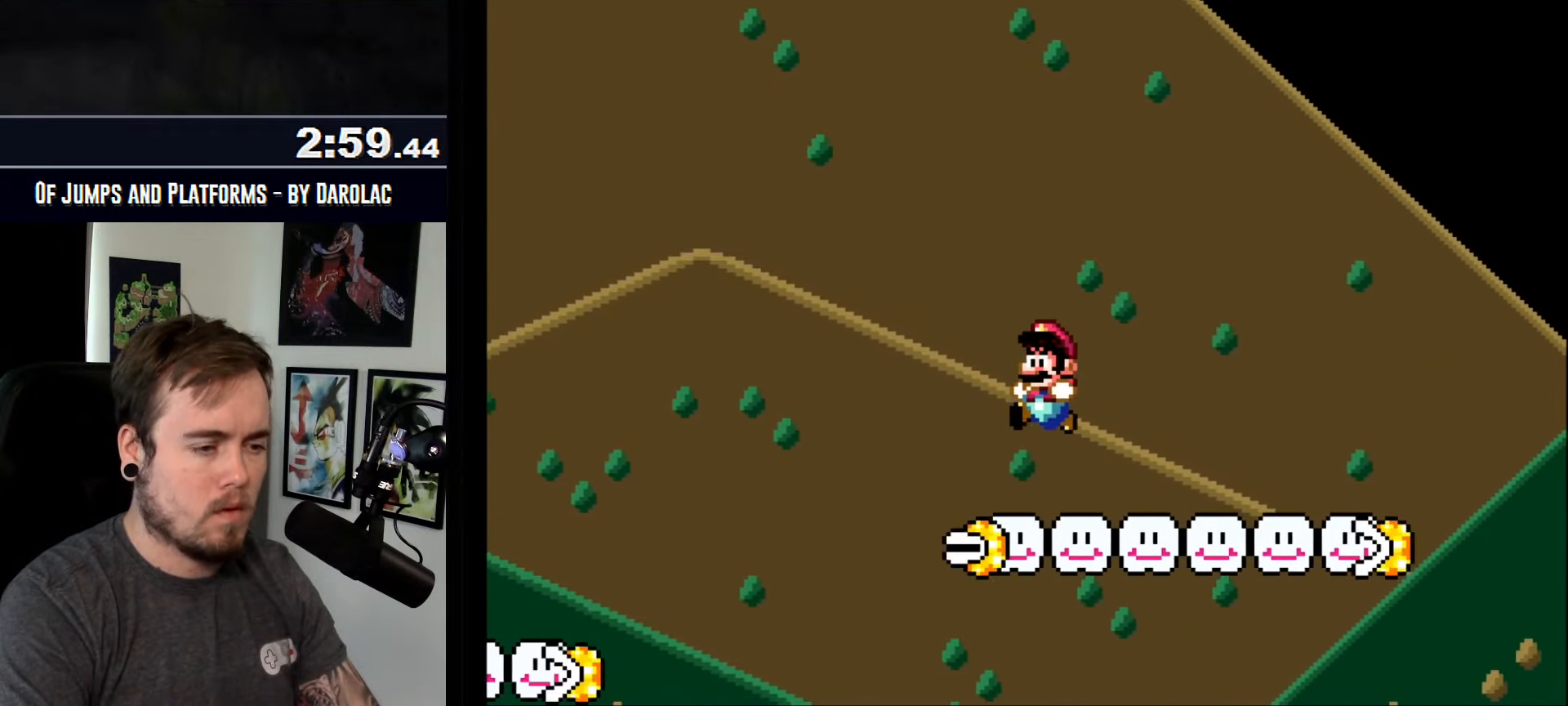
{"buttons": ["CROSS", "TRIANGLE"], "events": []}
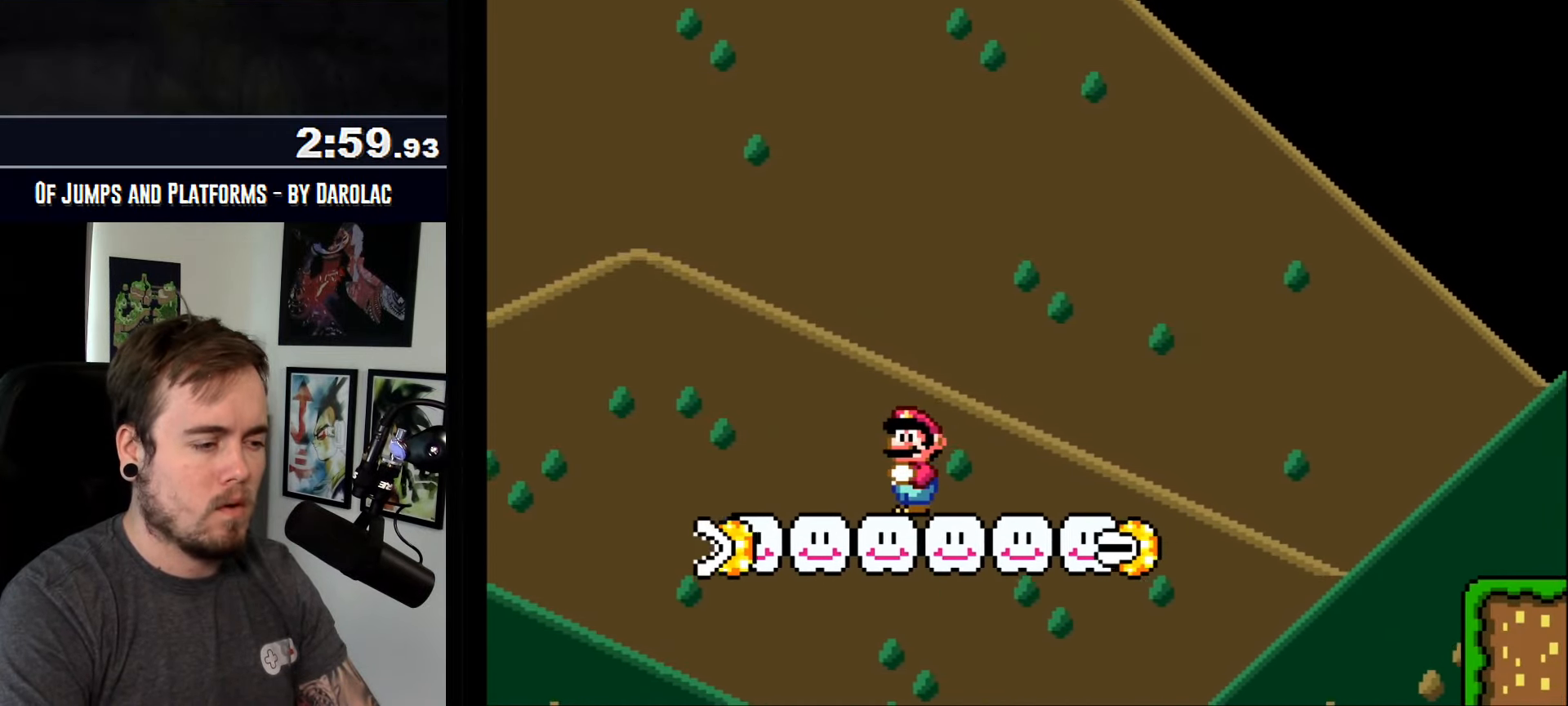
{"buttons": ["CROSS", "TRIANGLE"], "events": [[200, "TRIANGLE", "up"], [450, "TRIANGLE", "down"]]}
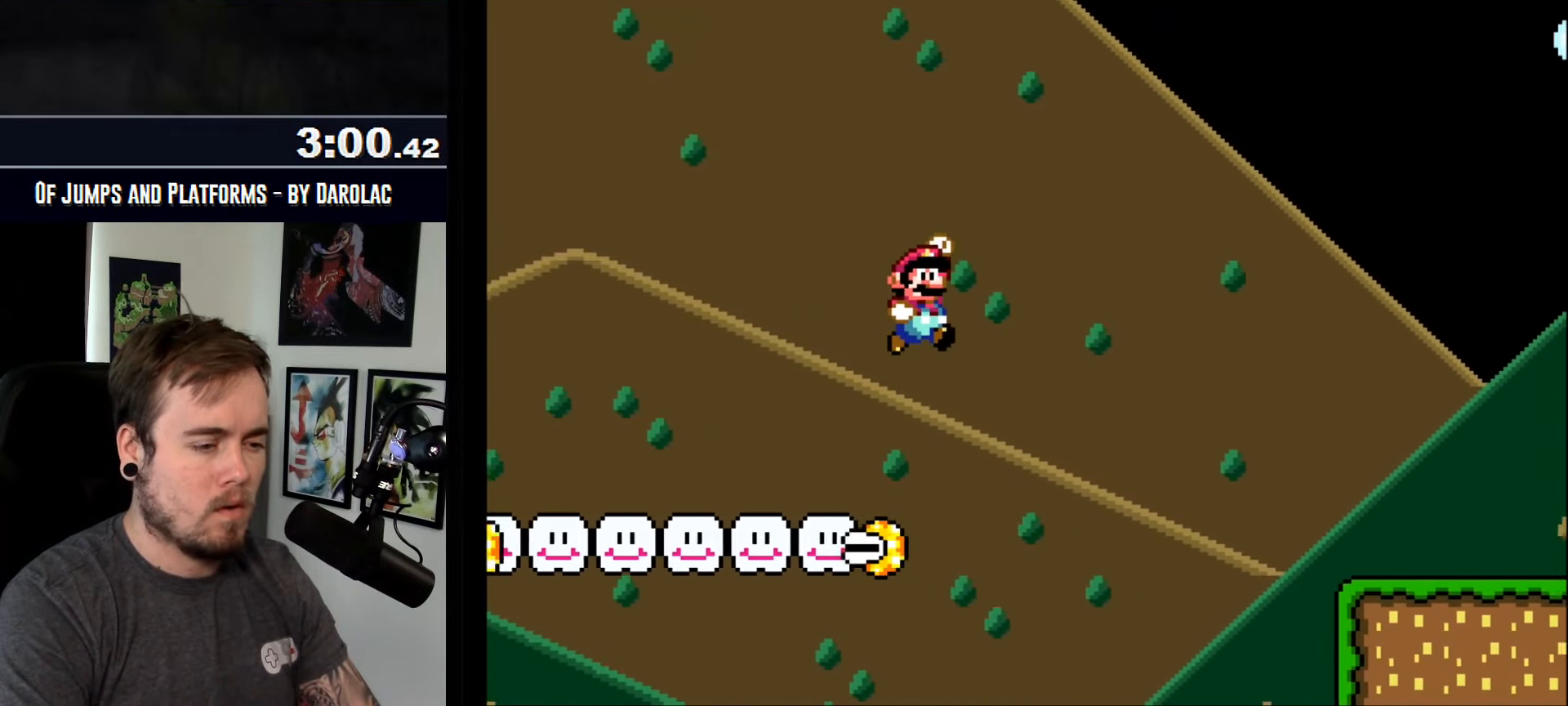
{"buttons": ["CROSS", "TRIANGLE"], "events": []}
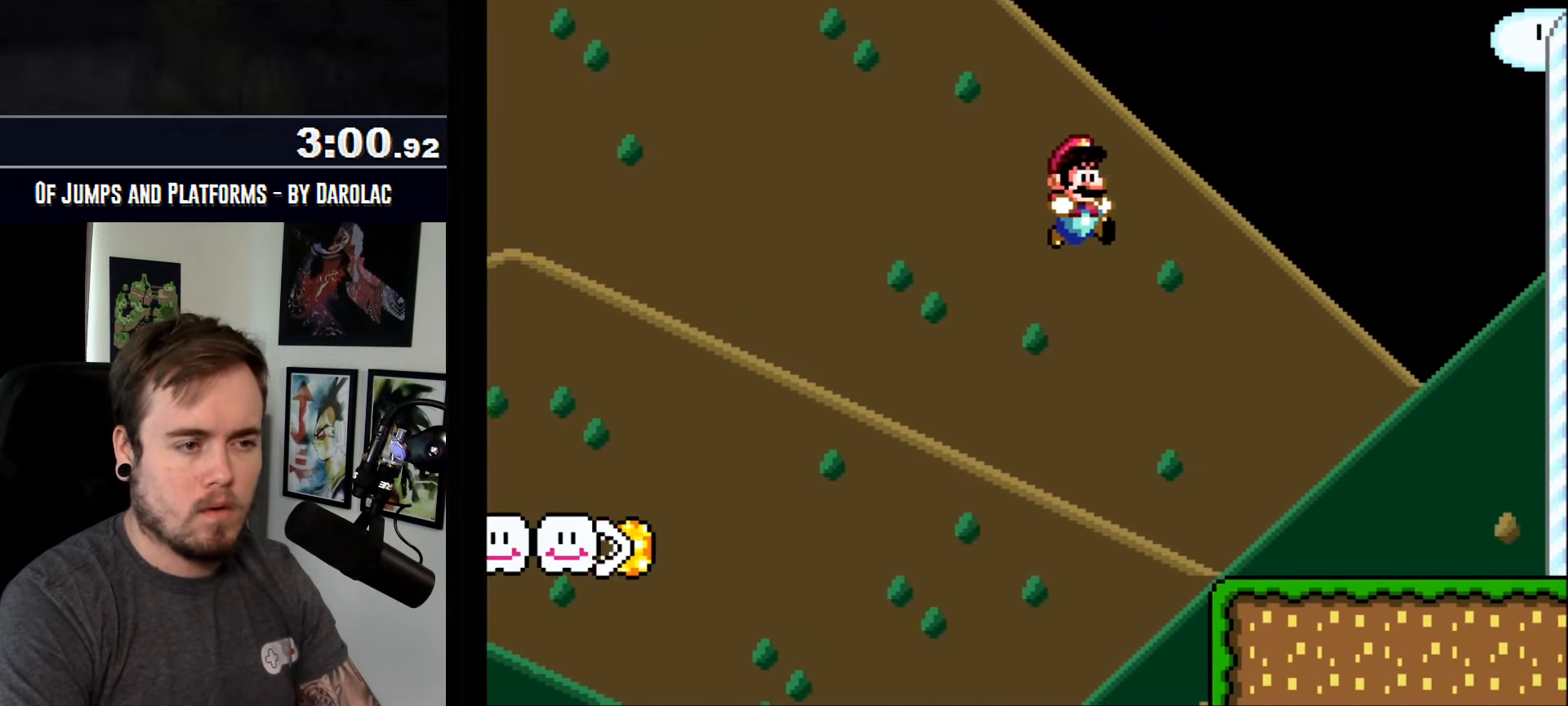
{"buttons": ["CROSS", "TRIANGLE"], "events": []}
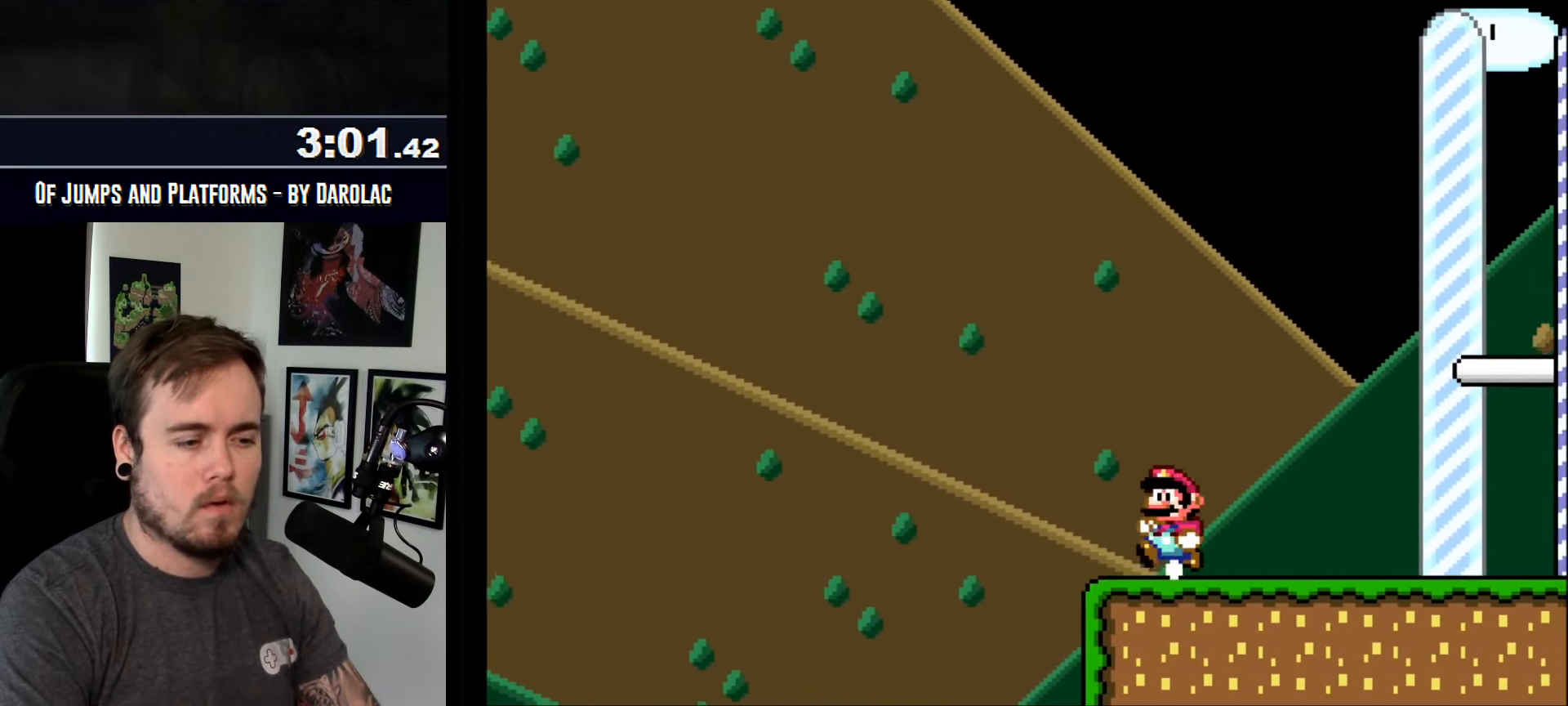
{"buttons": ["CROSS"], "events": [[333, "TRIANGLE", "up"]]}
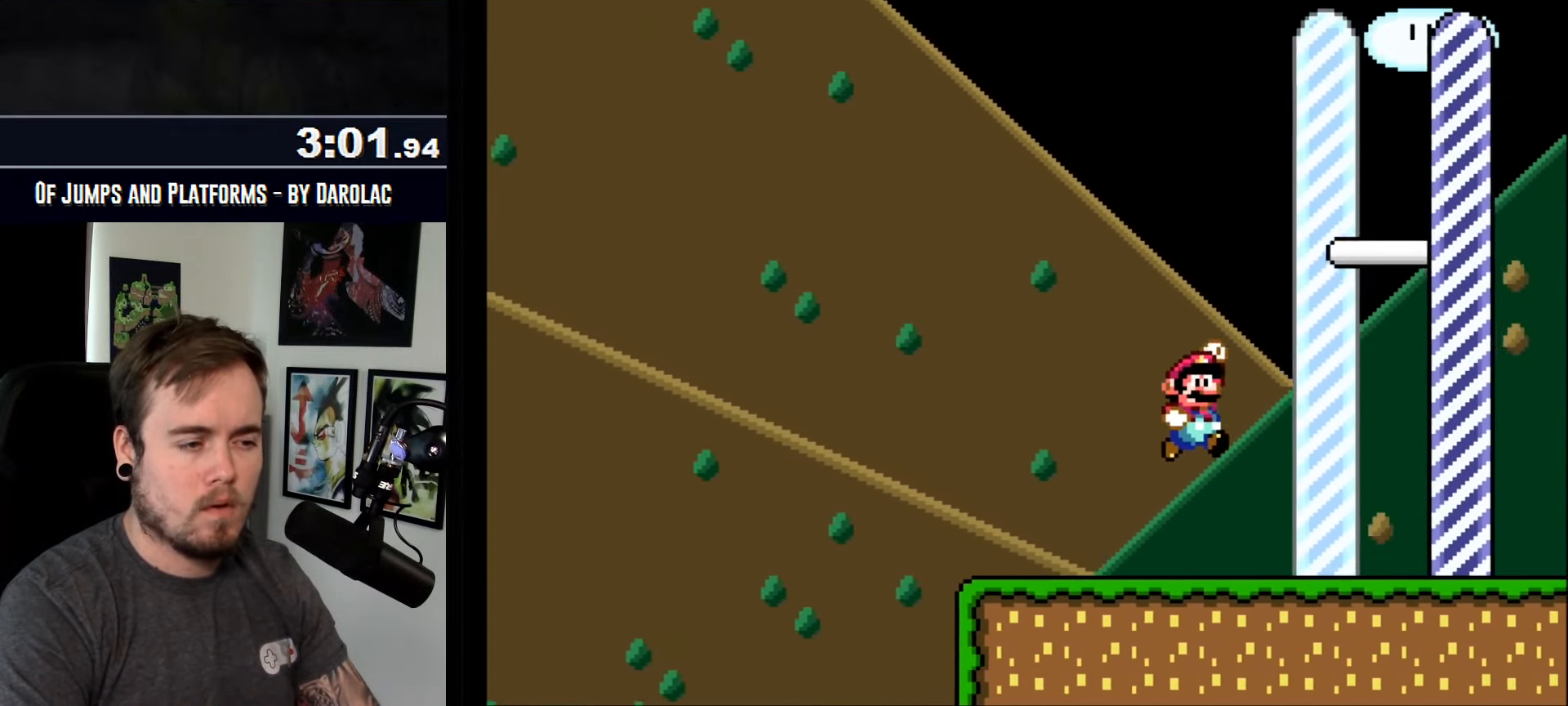
{"buttons": ["CROSS", "TRIANGLE"], "events": [[17, "TRIANGLE", "down"]]}
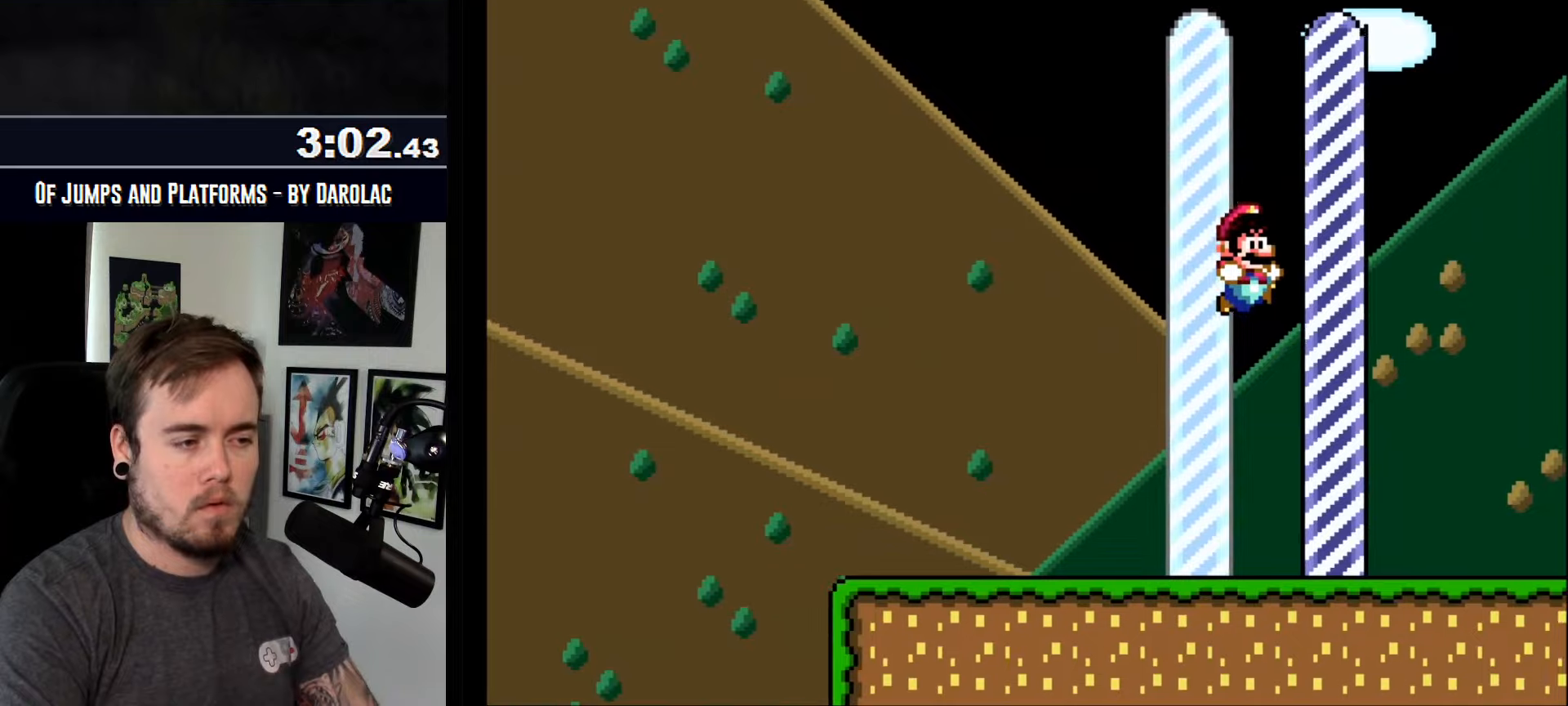
{"buttons": [], "events": [[84, "TRIANGLE", "up"], [117, "CROSS", "up"]]}